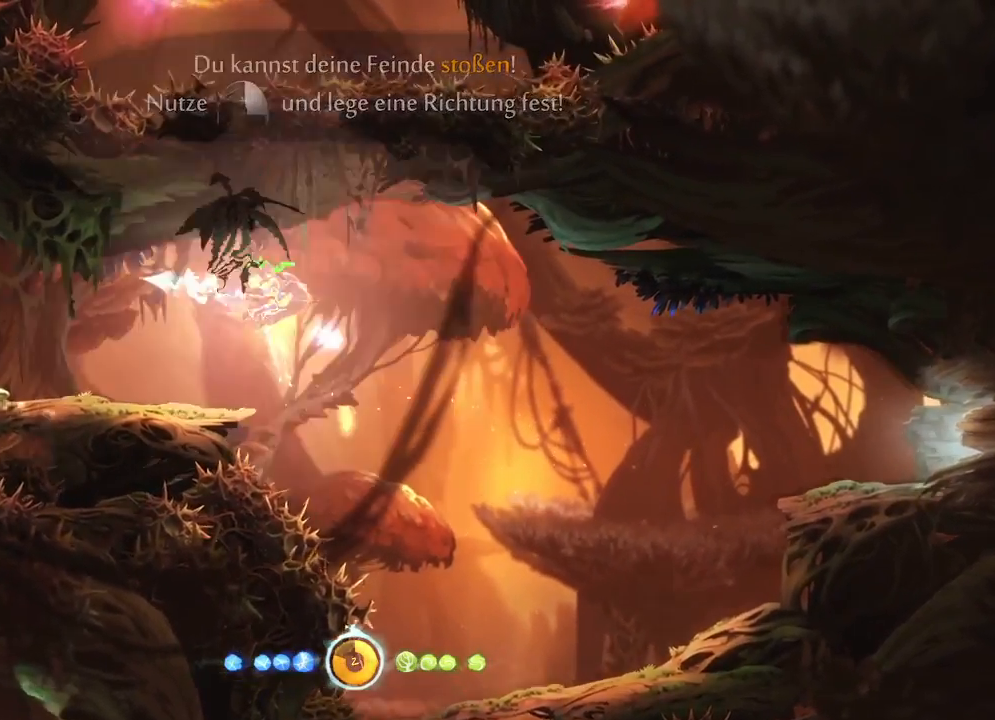
Gameplay with keyboard and mouse; each line is a JSON object with the keys and mouse buttons held at the frame after it. "events" lists presses ("down") and releases ("up") of "cdash", "charge", "dbug", "down", "escape", "feather", "flame", "jump", "left", "nade", "right", "rjump", "save", "ui", "up", "mouse_left", "mouse_wheel" and "mouse_right" between this image and that frame as [ms after this image, input, new state], when the widget could be followed in between. "mouse_left", "mouse_wheel", "mouse_right" = the "left", "wheel", "right" buttons of the "mouse" list. No other keys are recorded. "wheel" means that the mouse wheel is clicked or scrolled. "mouse_move" is the direction in which the mouse moves at that frame (one of eight, or "still"), when it could be read. Key names are as the overlay labels them; some are game actions (e.g. jump) rather than physical keys.
{"keys": [], "mouse": [], "mouse_move": "up-left", "events": []}
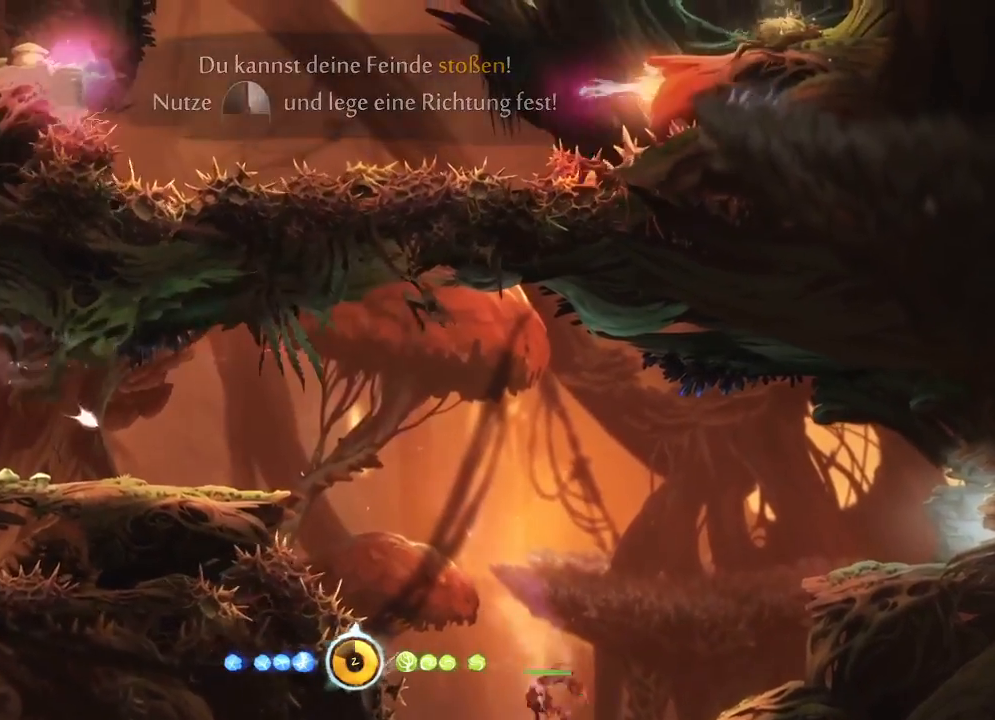
{"keys": ["right"], "mouse": [], "mouse_move": "still", "events": [[17, "left", "down"], [150, "left", "up"], [150, "right", "down"]]}
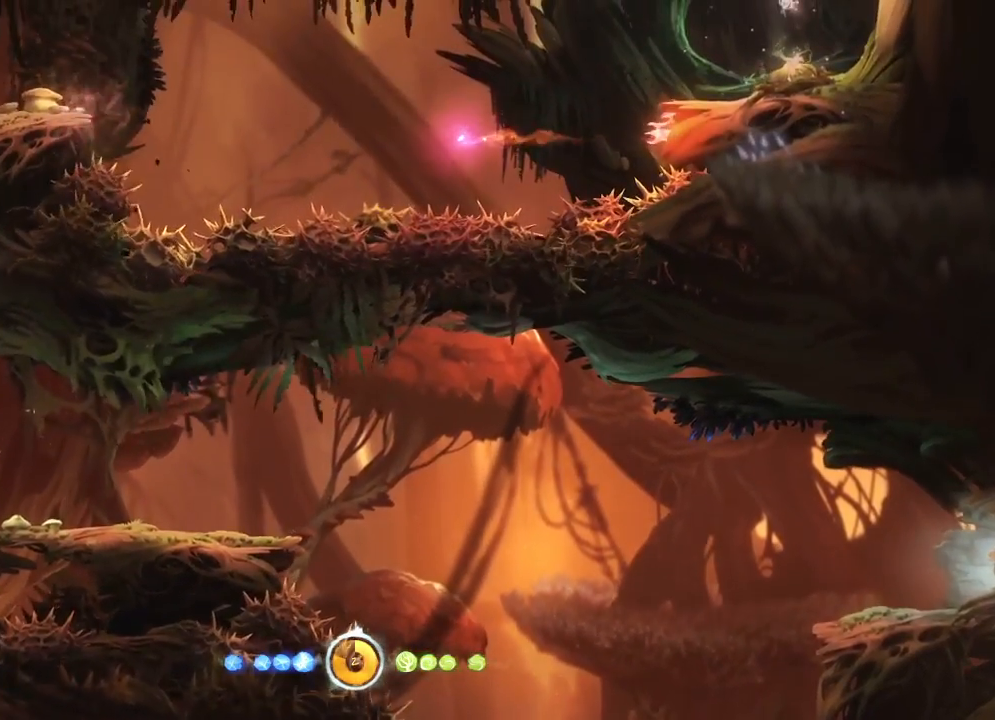
{"keys": ["right"], "mouse": [], "mouse_move": "still", "events": []}
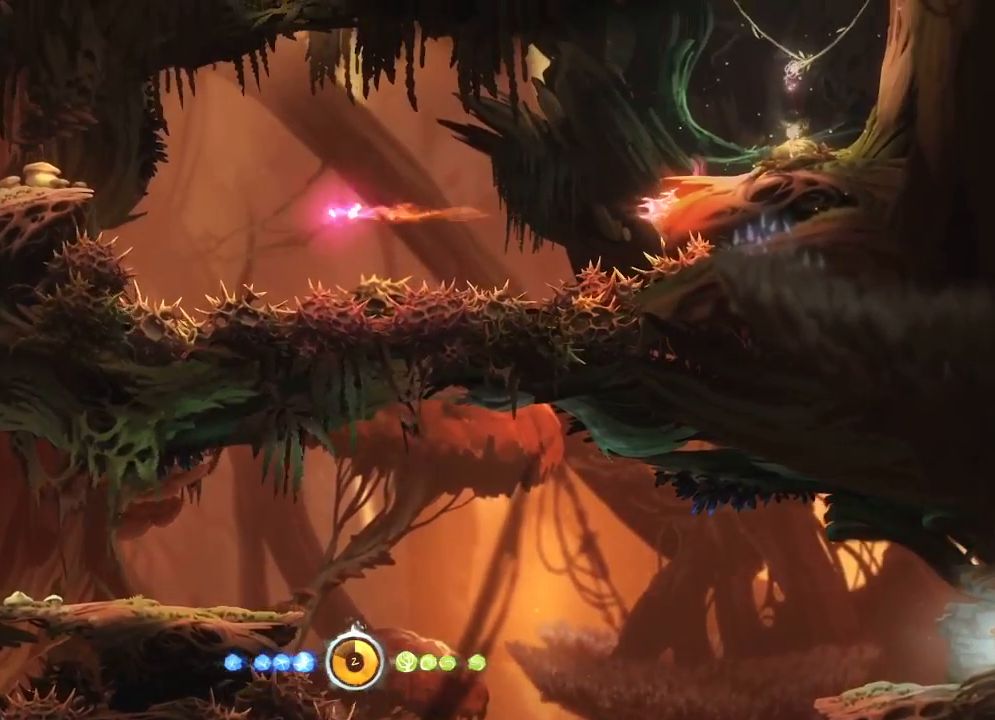
{"keys": ["right"], "mouse": [], "mouse_move": "still", "events": []}
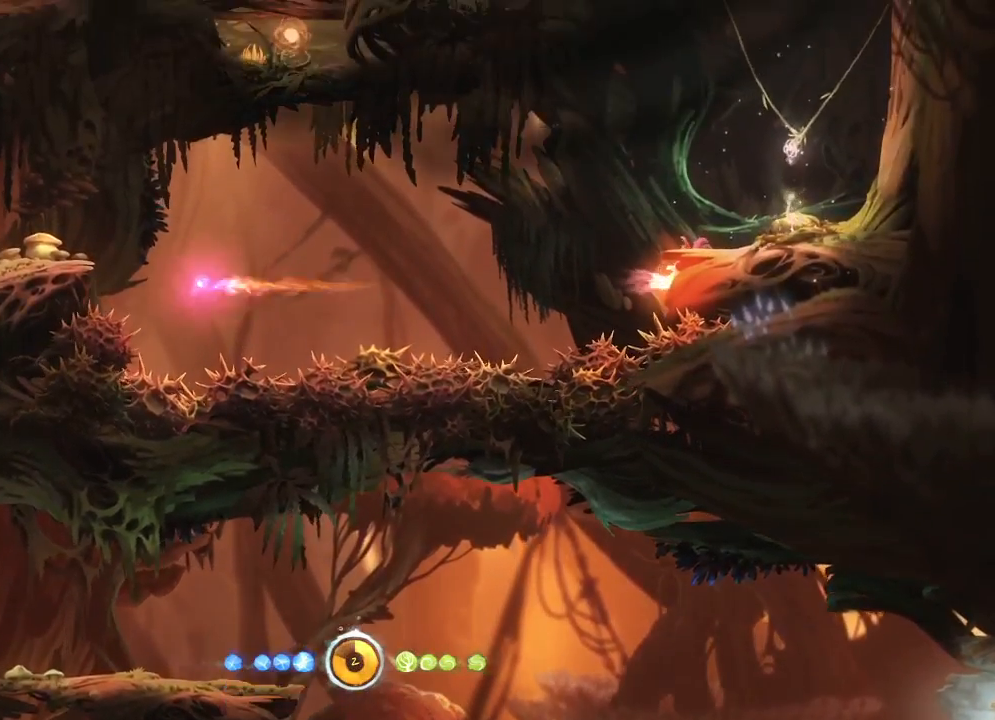
{"keys": [], "mouse": [], "mouse_move": "still", "events": [[333, "right", "up"]]}
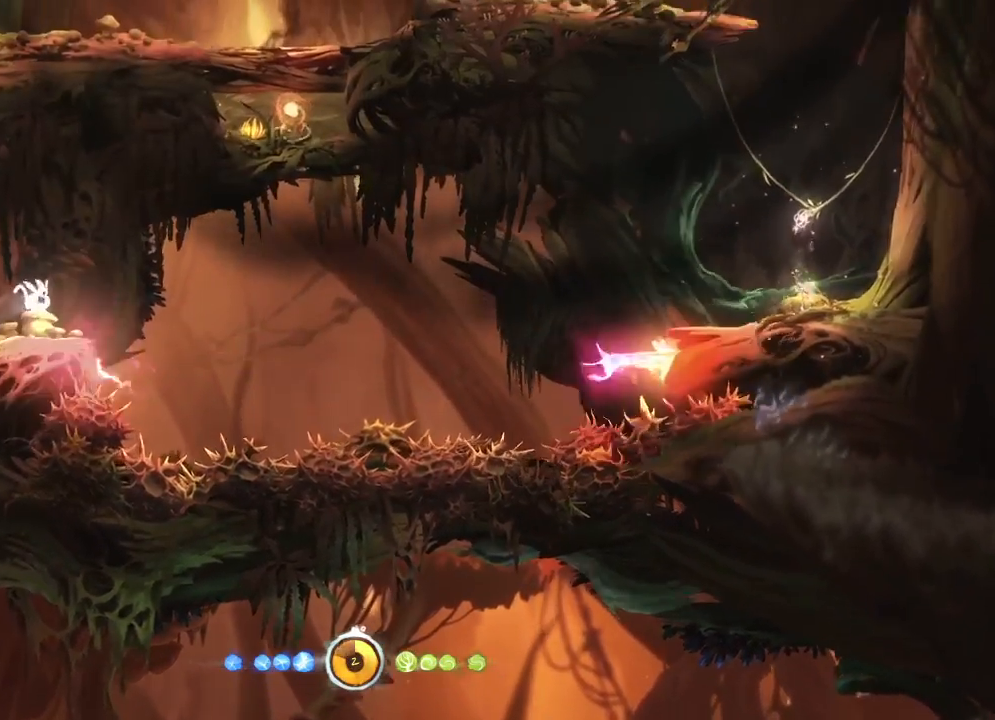
{"keys": [], "mouse": ["left"], "mouse_move": "still", "events": [[350, "mouse_left", "down"], [350, "right", "down"], [400, "right", "up"]]}
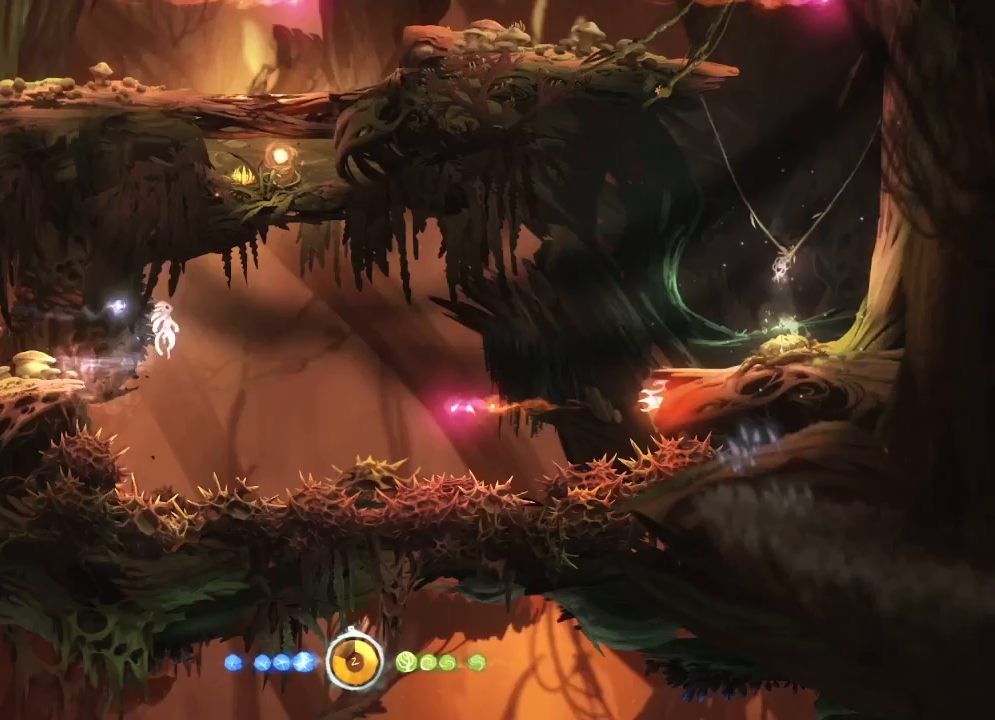
{"keys": [], "mouse": [], "mouse_move": "right", "events": [[317, "mouse_left", "up"]]}
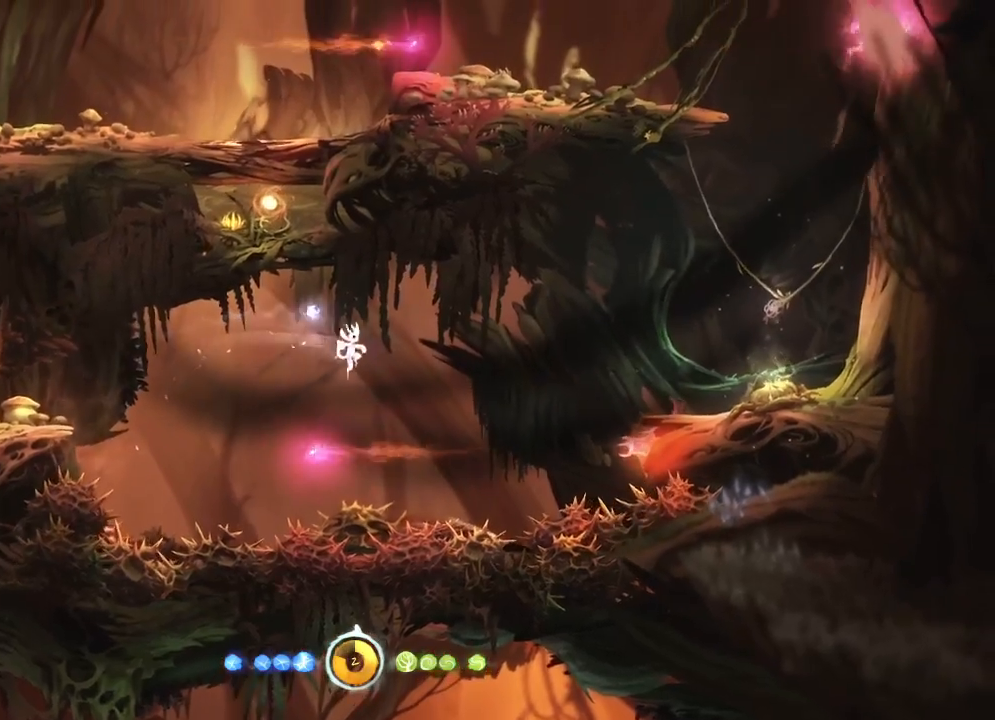
{"keys": [], "mouse": [], "mouse_move": "right", "events": []}
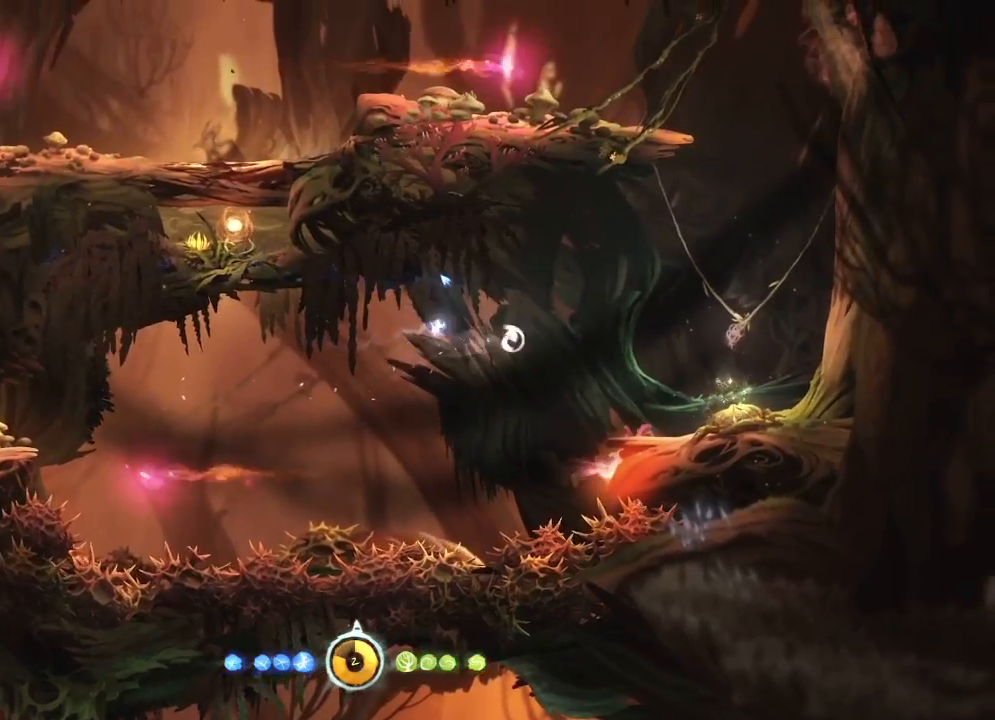
{"keys": ["right", "up"], "mouse": [], "mouse_move": "right", "events": [[450, "right", "down"], [500, "up", "down"]]}
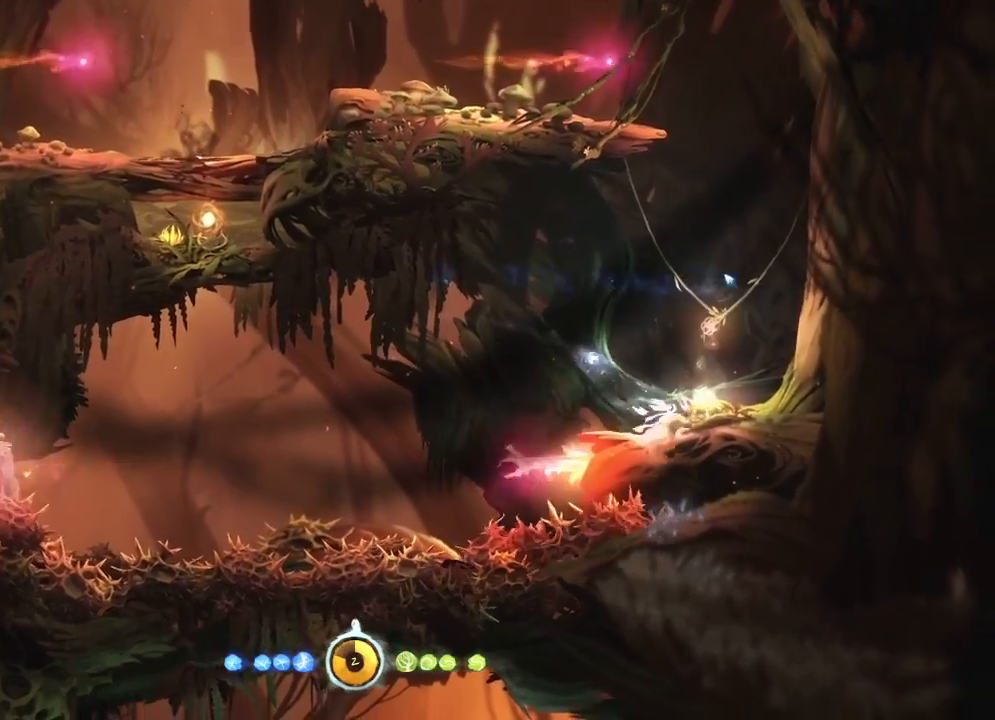
{"keys": ["up"], "mouse": [], "mouse_move": "still", "events": [[150, "right", "up"], [183, "mouse_right", "down"], [283, "up", "up"], [417, "mouse_right", "up"], [417, "up", "down"]]}
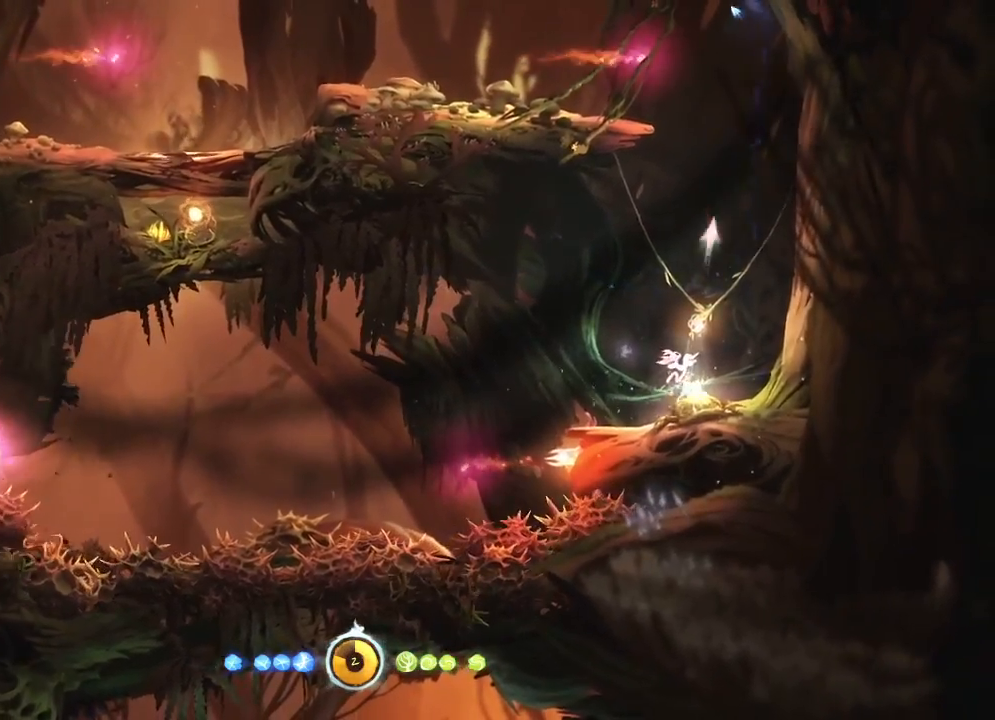
{"keys": ["left"], "mouse": [], "mouse_move": "left", "events": [[17, "left", "down"], [250, "mouse_right", "down"], [350, "up", "up"], [483, "mouse_right", "up"]]}
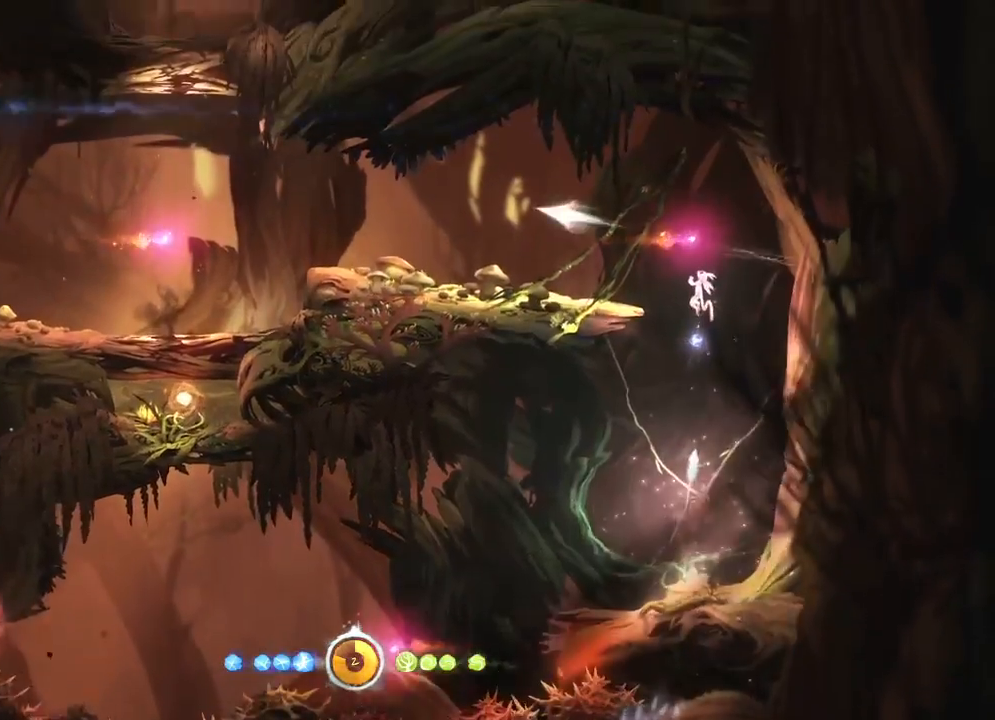
{"keys": ["left"], "mouse": [], "mouse_move": "down-right", "events": []}
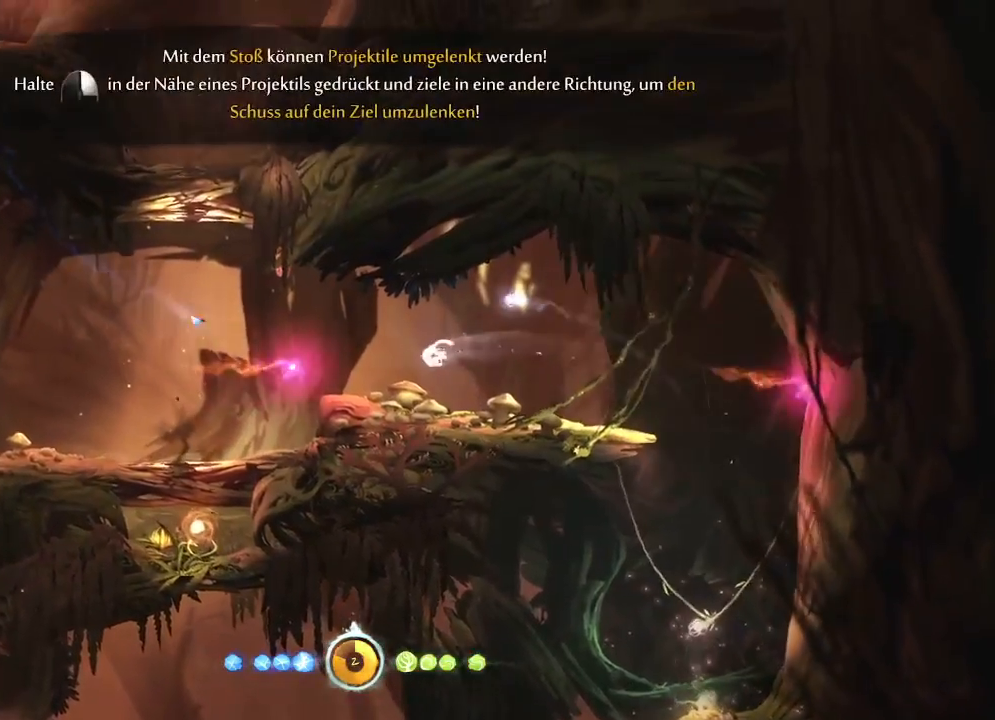
{"keys": [], "mouse": ["right"], "mouse_move": "down-right", "events": [[150, "mouse_right", "down"], [283, "left", "up"]]}
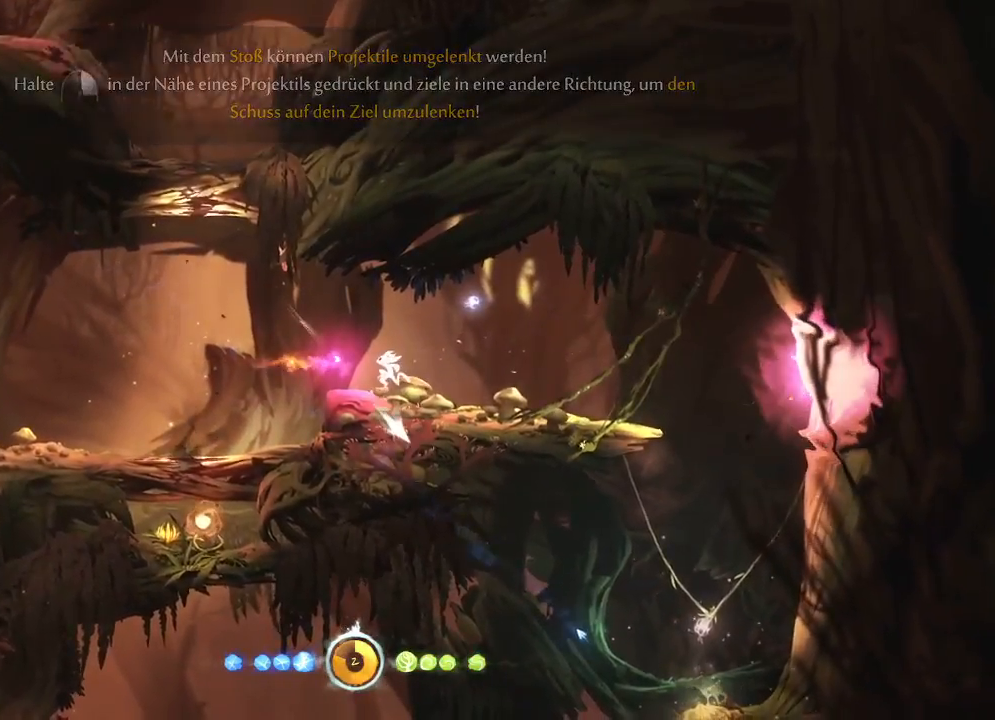
{"keys": ["left"], "mouse": [], "mouse_move": "up", "events": [[250, "mouse_right", "up"], [300, "left", "down"]]}
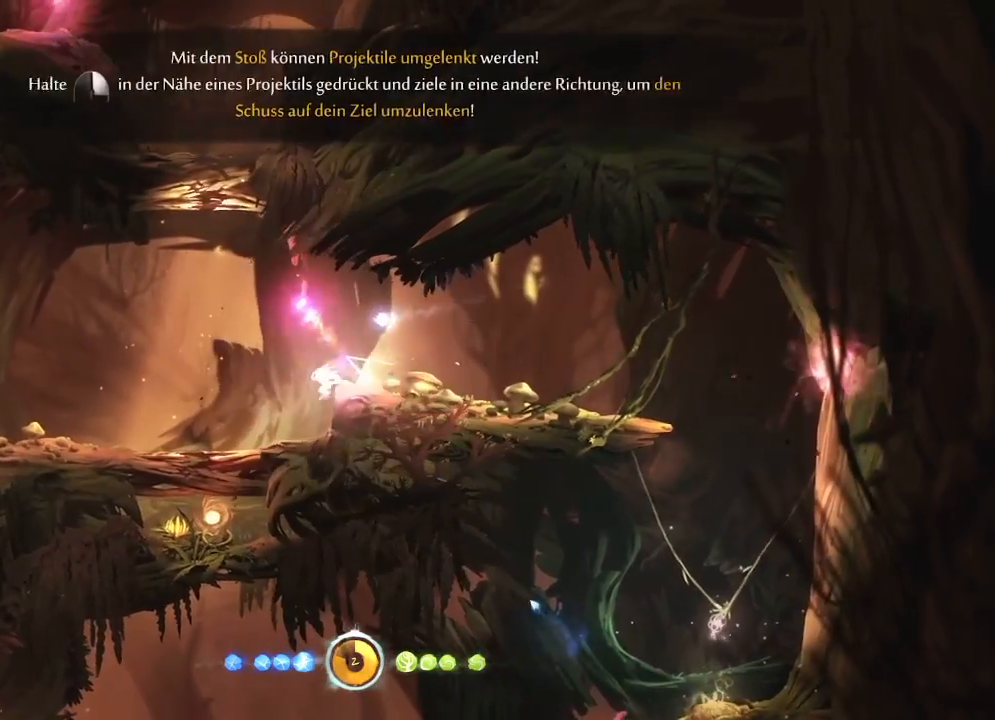
{"keys": ["right"], "mouse": [], "mouse_move": "up-left", "events": [[317, "left", "up"], [367, "right", "down"]]}
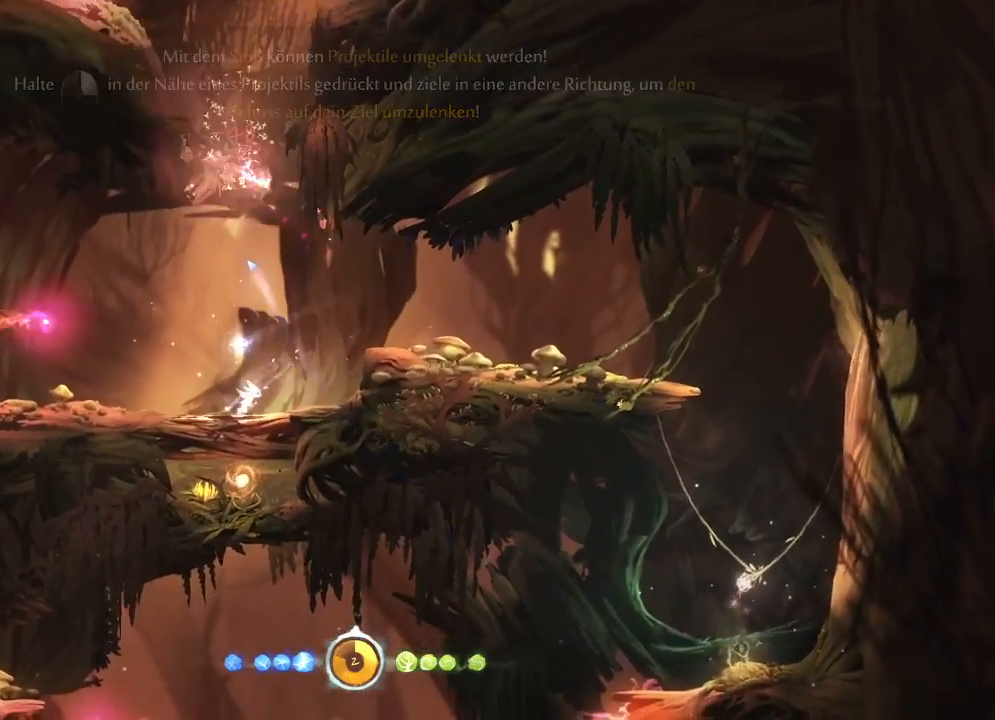
{"keys": ["up"], "mouse": [], "mouse_move": "up", "events": [[83, "right", "up"], [283, "right", "down"], [383, "up", "down"], [417, "right", "up"]]}
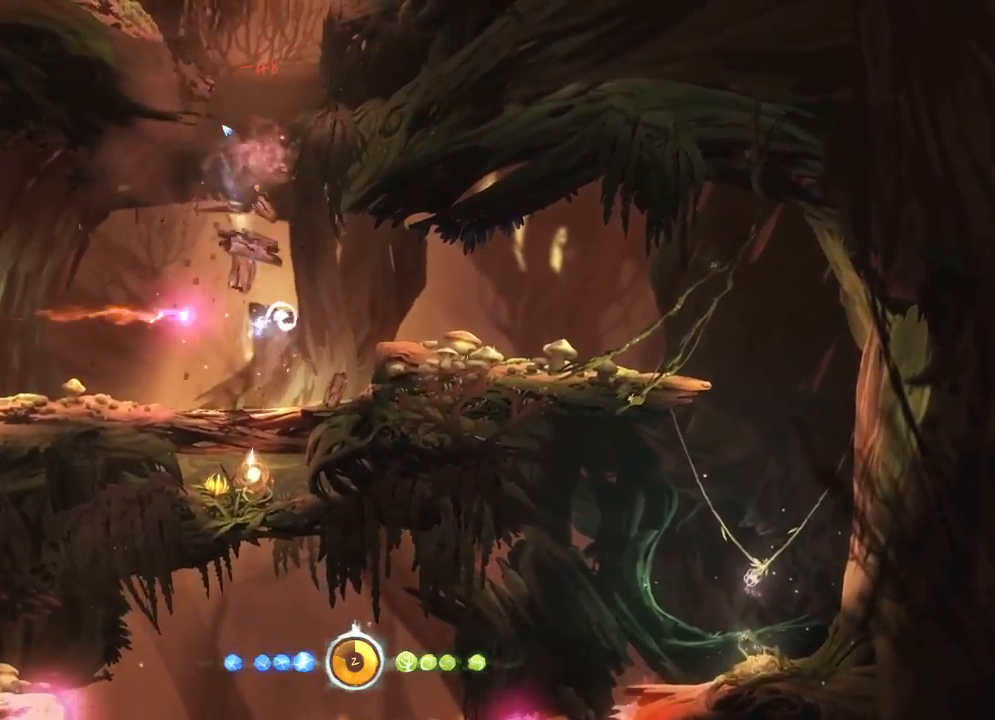
{"keys": ["up"], "mouse": [], "mouse_move": "still", "events": [[67, "mouse_right", "down"], [167, "right", "down"], [250, "right", "up"], [483, "mouse_right", "up"]]}
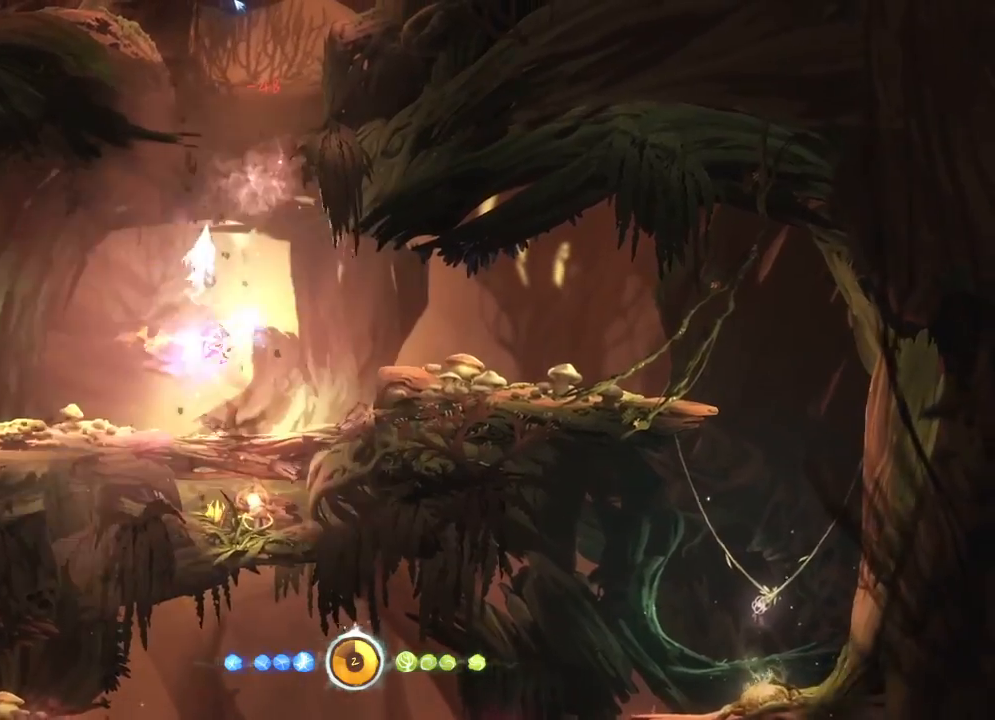
{"keys": ["left", "up"], "mouse": [], "mouse_move": "down-left", "events": [[83, "left", "down"]]}
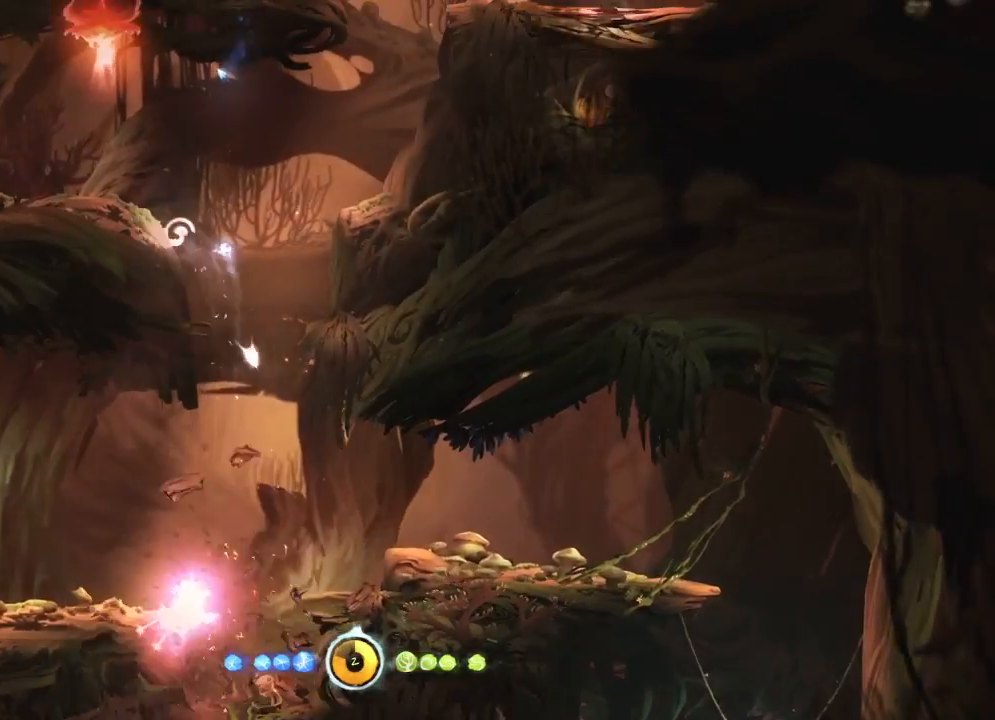
{"keys": [], "mouse": ["right"], "mouse_move": "left", "events": [[133, "up", "up"], [383, "mouse_right", "down"], [433, "left", "up"]]}
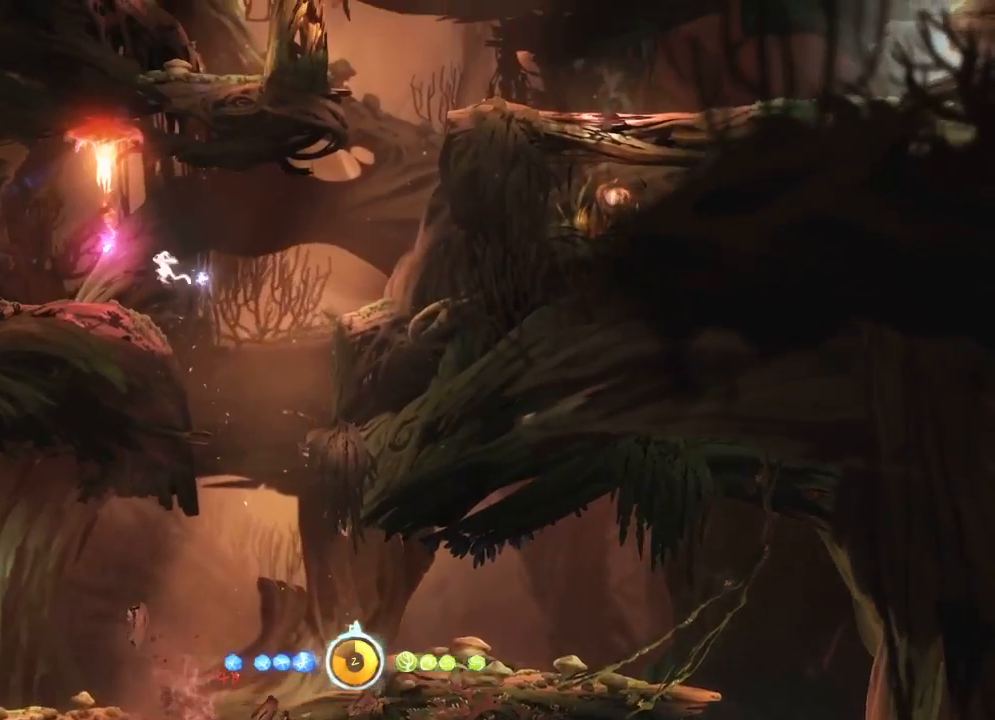
{"keys": [], "mouse": ["right"], "mouse_move": "down", "events": []}
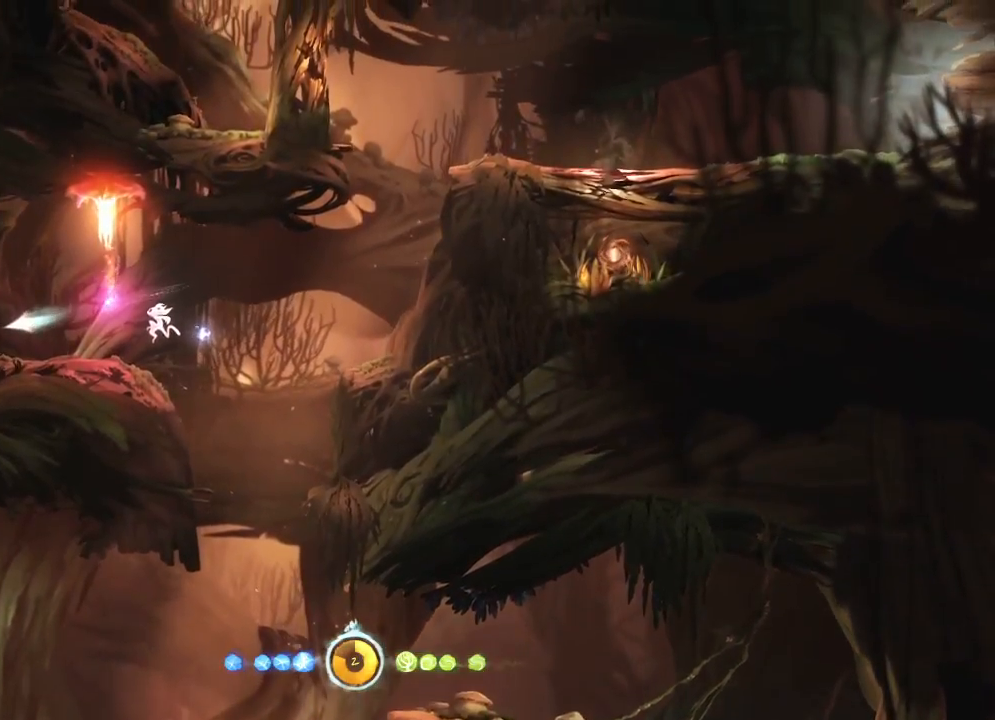
{"keys": ["right"], "mouse": ["left"], "mouse_move": "still", "events": [[167, "mouse_right", "up"], [267, "right", "down"], [400, "mouse_left", "down"]]}
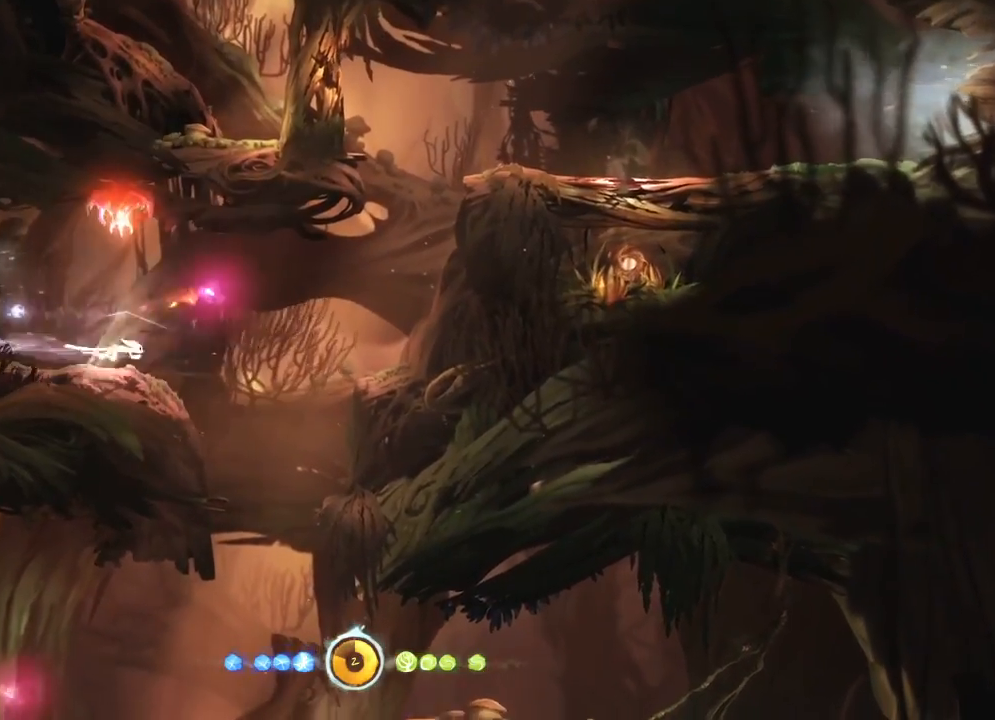
{"keys": ["right"], "mouse": [], "mouse_move": "right", "events": [[83, "mouse_left", "up"]]}
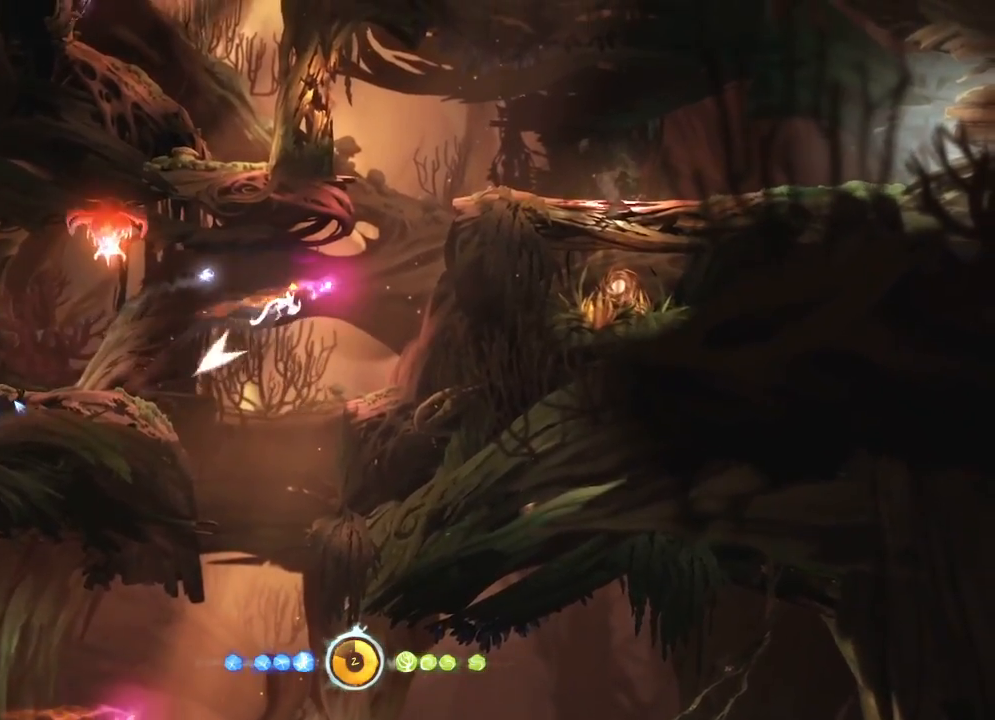
{"keys": [], "mouse": ["right"], "mouse_move": "down-right", "events": [[333, "mouse_right", "down"], [483, "right", "up"]]}
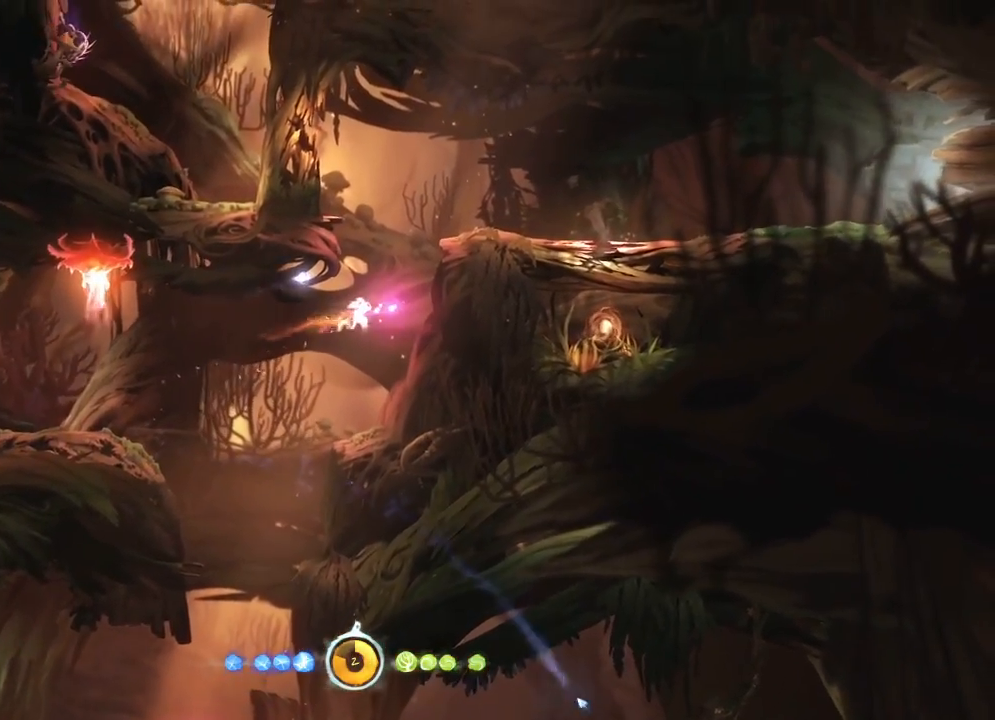
{"keys": ["right"], "mouse": [], "mouse_move": "still", "events": [[500, "mouse_right", "up"], [500, "right", "down"]]}
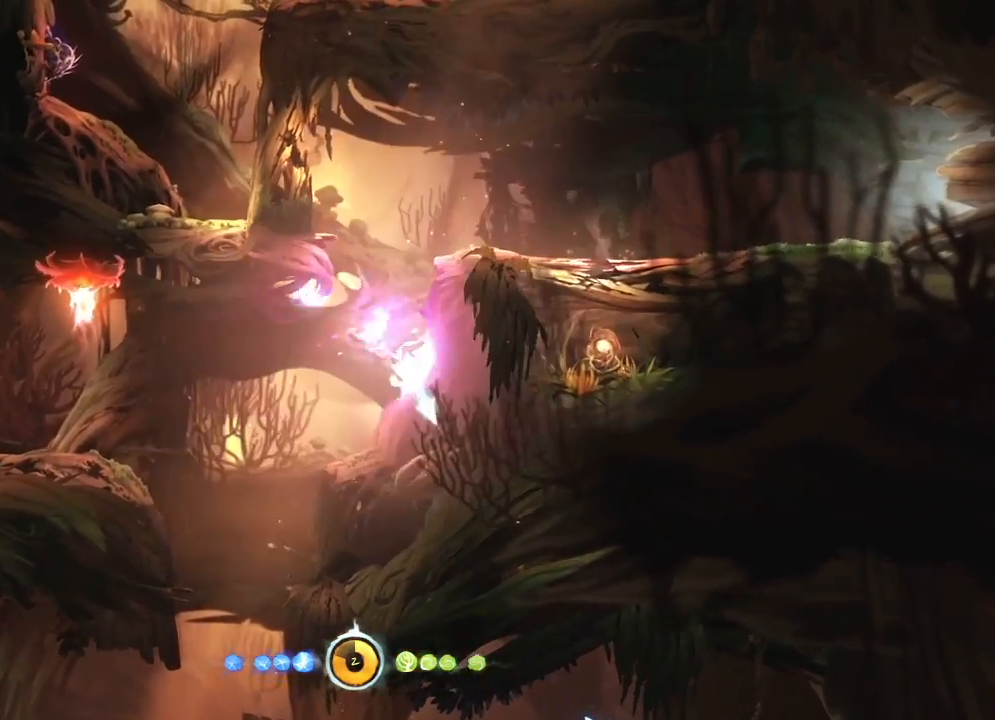
{"keys": ["left"], "mouse": [], "mouse_move": "still", "events": [[417, "left", "down"], [417, "right", "up"]]}
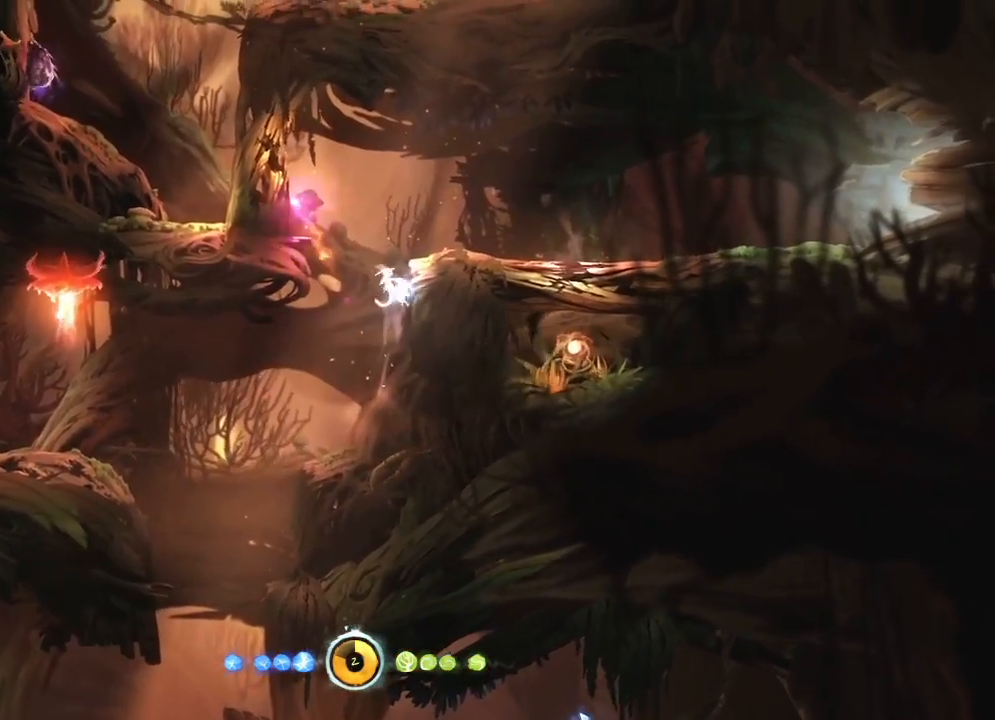
{"keys": ["left"], "mouse": [], "mouse_move": "left", "events": []}
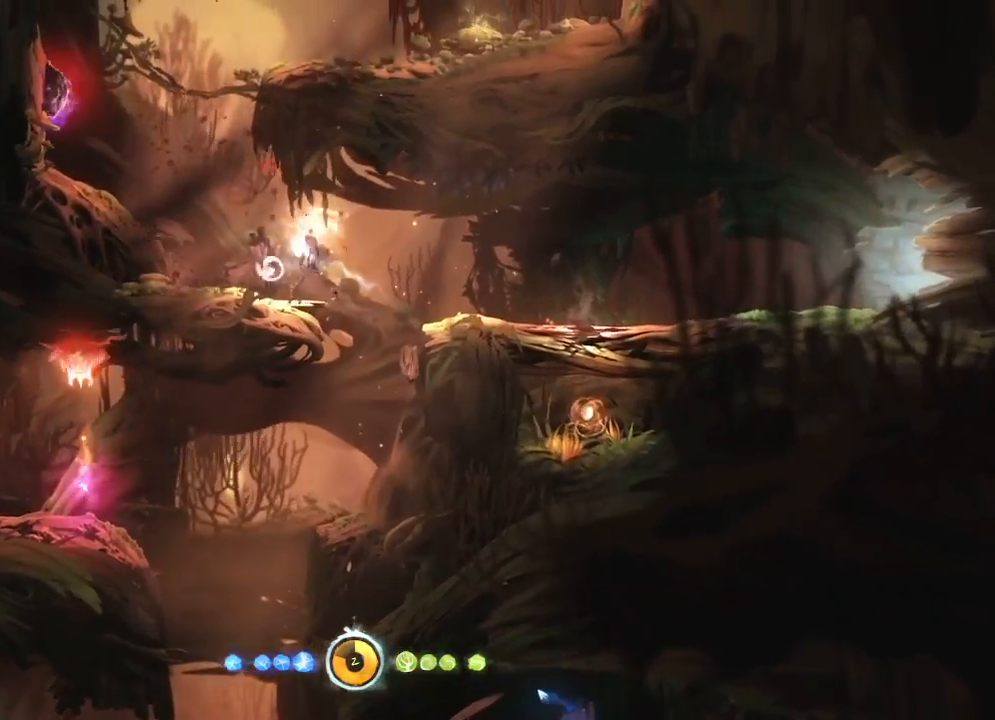
{"keys": ["left"], "mouse": [], "mouse_move": "still", "events": []}
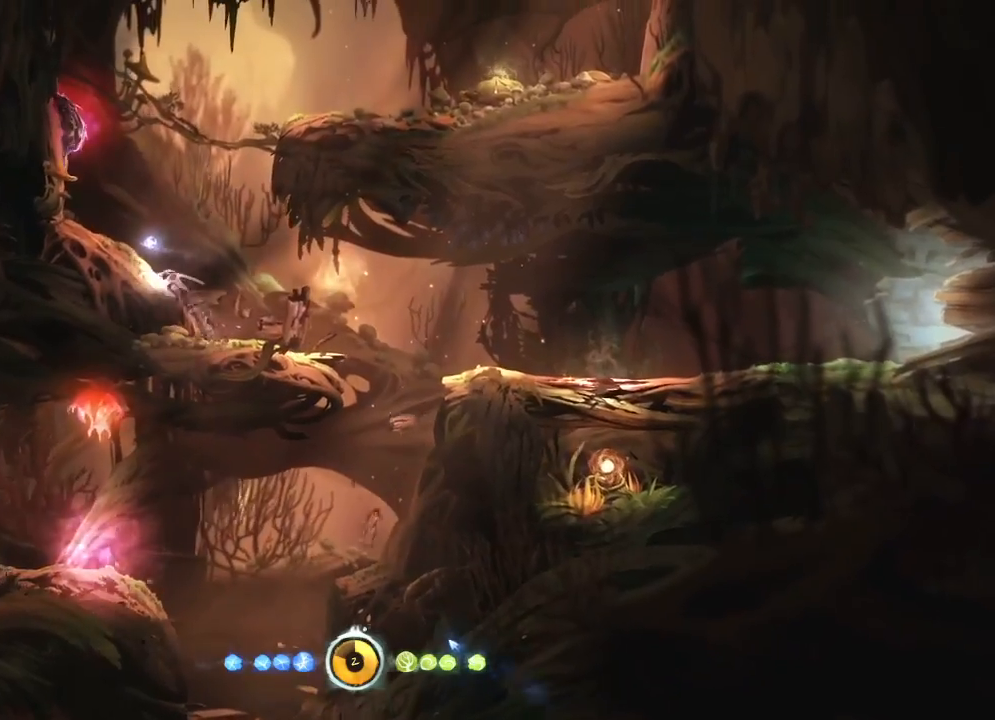
{"keys": ["left"], "mouse": [], "mouse_move": "still", "events": []}
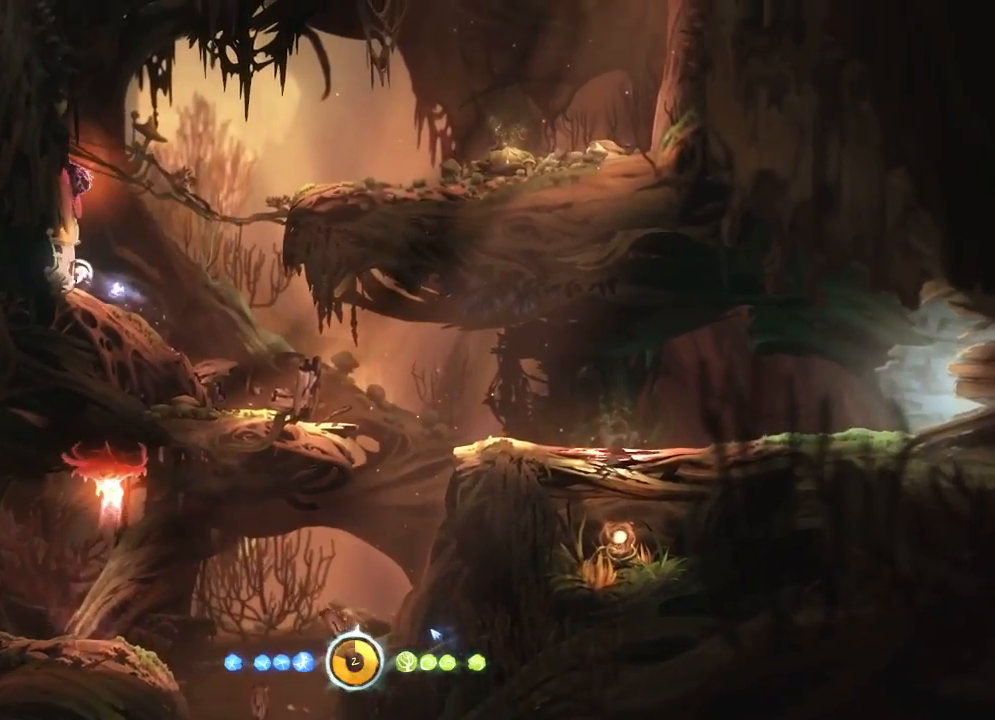
{"keys": [], "mouse": ["right"], "mouse_move": "up", "events": [[300, "mouse_right", "down"], [400, "left", "up"]]}
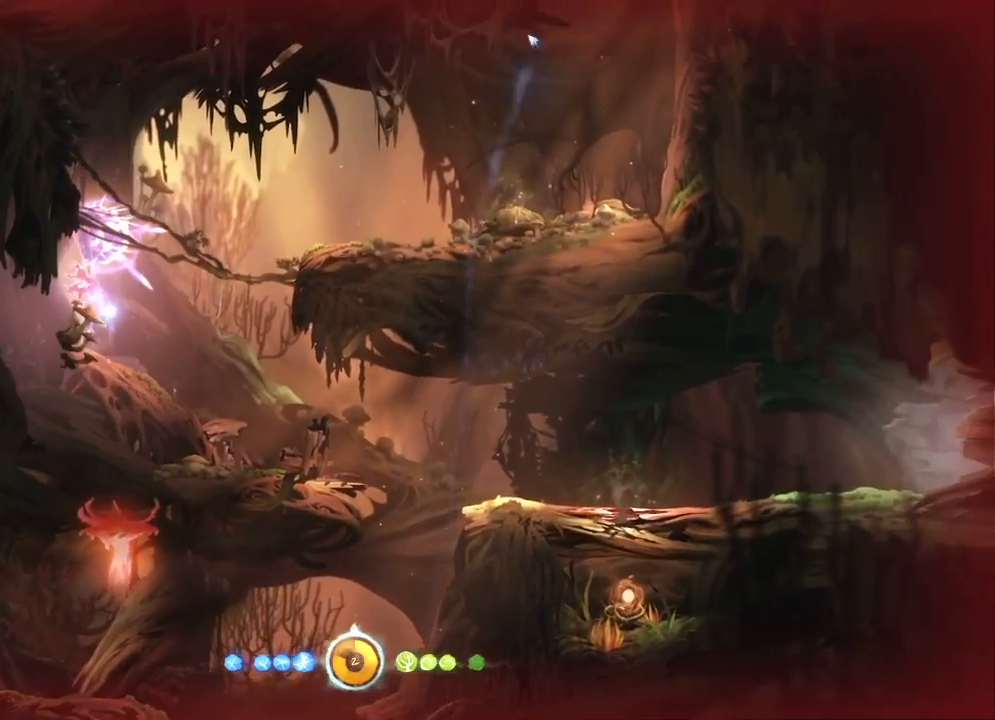
{"keys": [], "mouse": [], "mouse_move": "down-right", "events": [[67, "mouse_right", "up"]]}